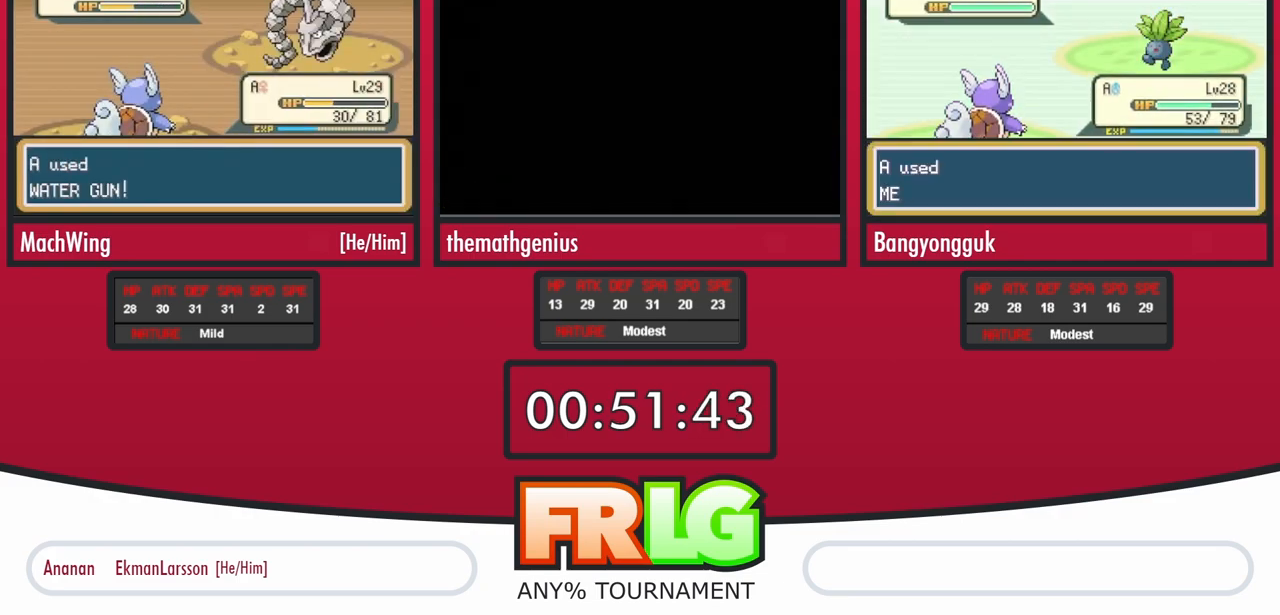
Gameplay with a controller (Nintendo layout); each line is a JSON object with the inputs held at the frame after it (dt_ms = milliseconds from this image to that frame). "events" lists button and stick changes between this image and that frame as [ms after this image, input, new state], when the widget could be followed in between. Not read: A L3 R3.
{"dt_ms": 1000, "buttons": ["B"]}
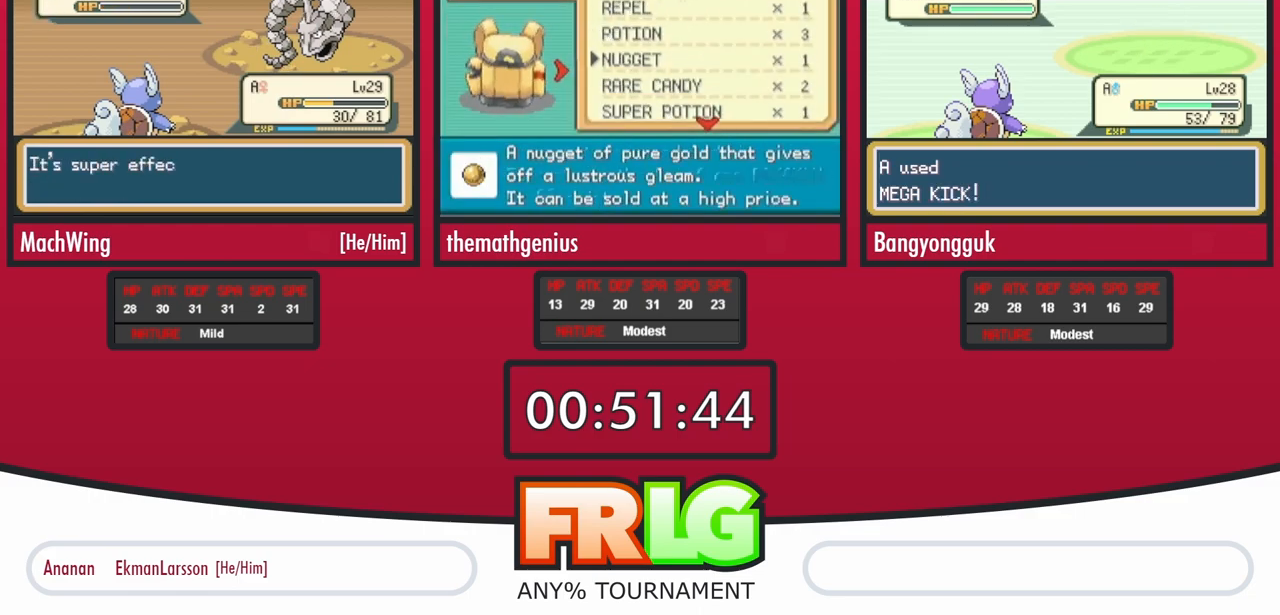
{"dt_ms": 500, "buttons": ["B"]}
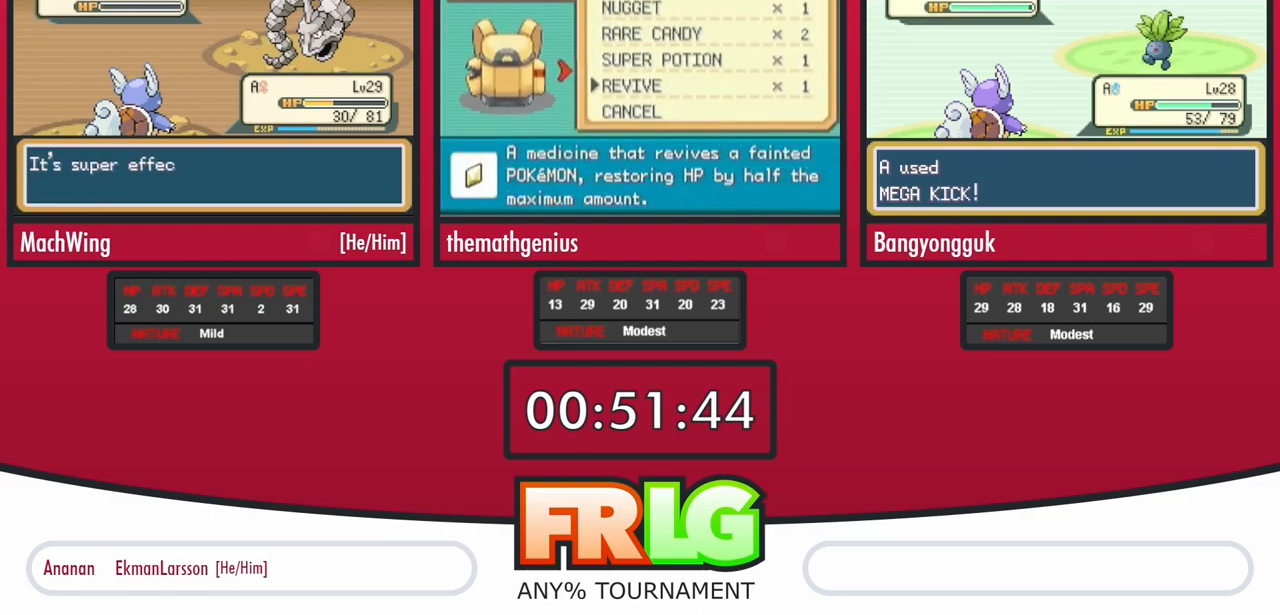
{"dt_ms": 500, "buttons": ["B", "L1"], "events": [[17, "L1", "down"]]}
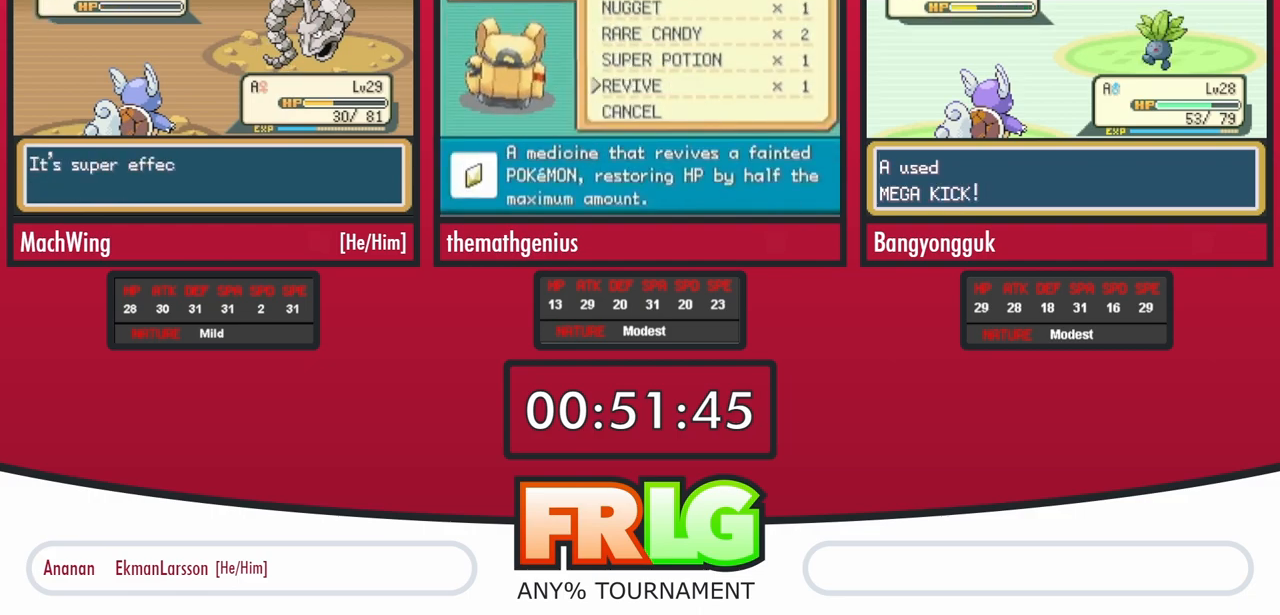
{"dt_ms": 1000, "buttons": []}
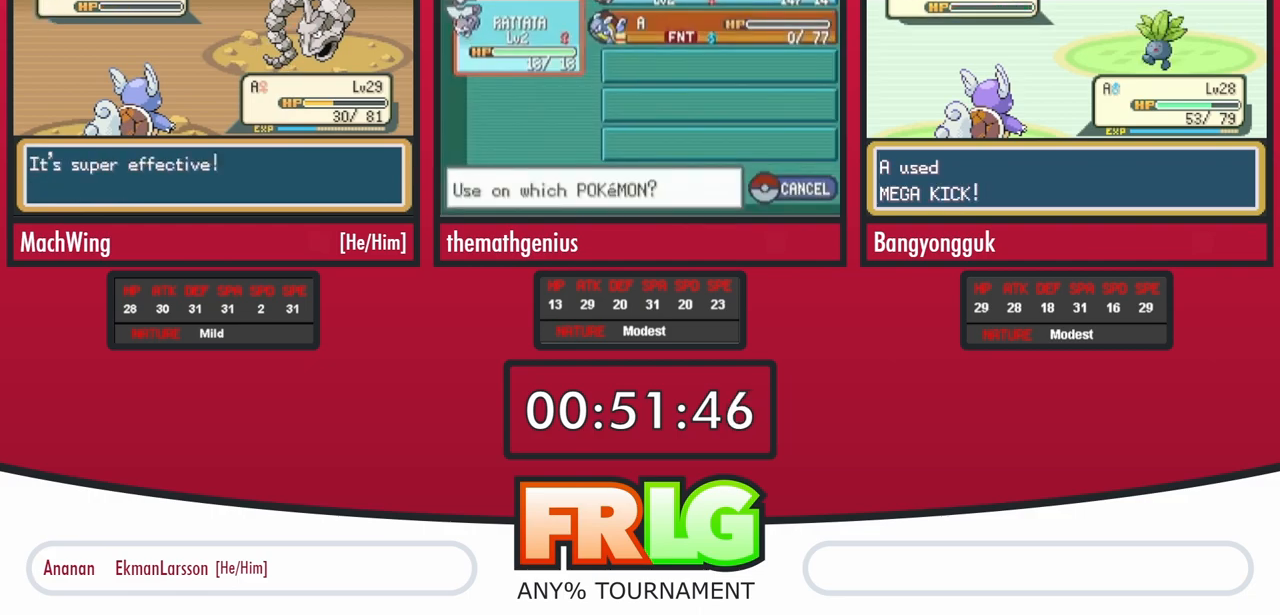
{"dt_ms": 500, "buttons": [], "events": [[233, "B", "down"], [283, "B", "up"], [400, "B", "down"], [450, "B", "up"]]}
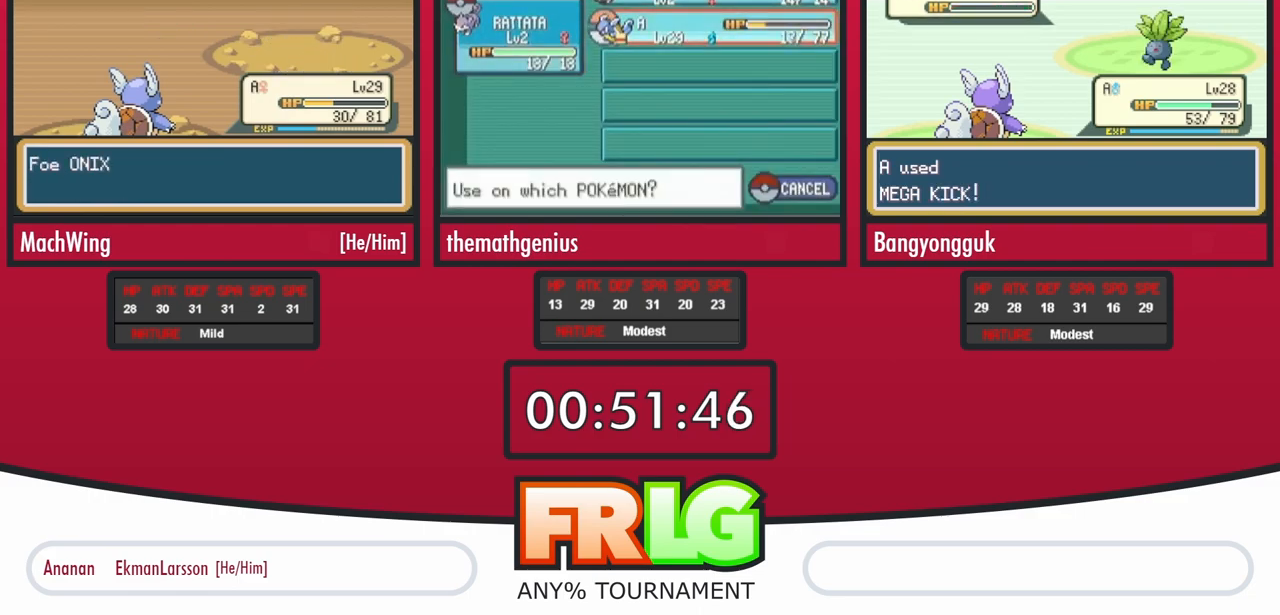
{"dt_ms": 500, "buttons": [], "events": [[67, "B", "down"], [317, "B", "up"], [383, "B", "down"], [500, "B", "up"]]}
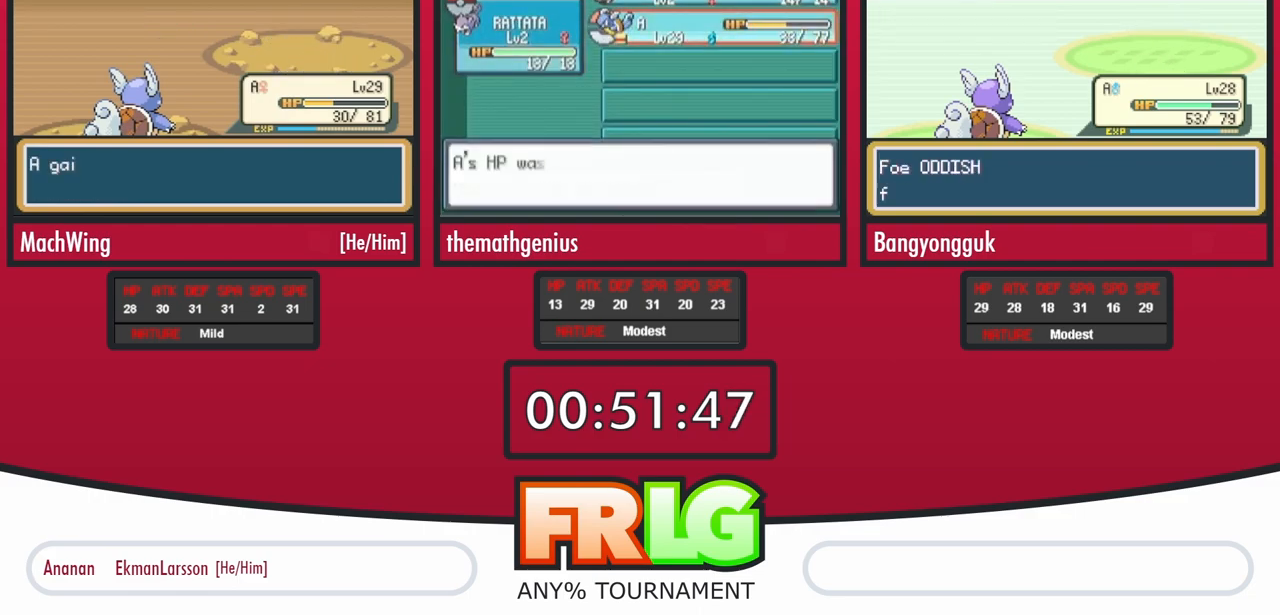
{"dt_ms": 500, "buttons": ["B"], "events": [[83, "B", "down"], [183, "B", "up"], [267, "B", "down"], [367, "B", "up"], [467, "B", "down"]]}
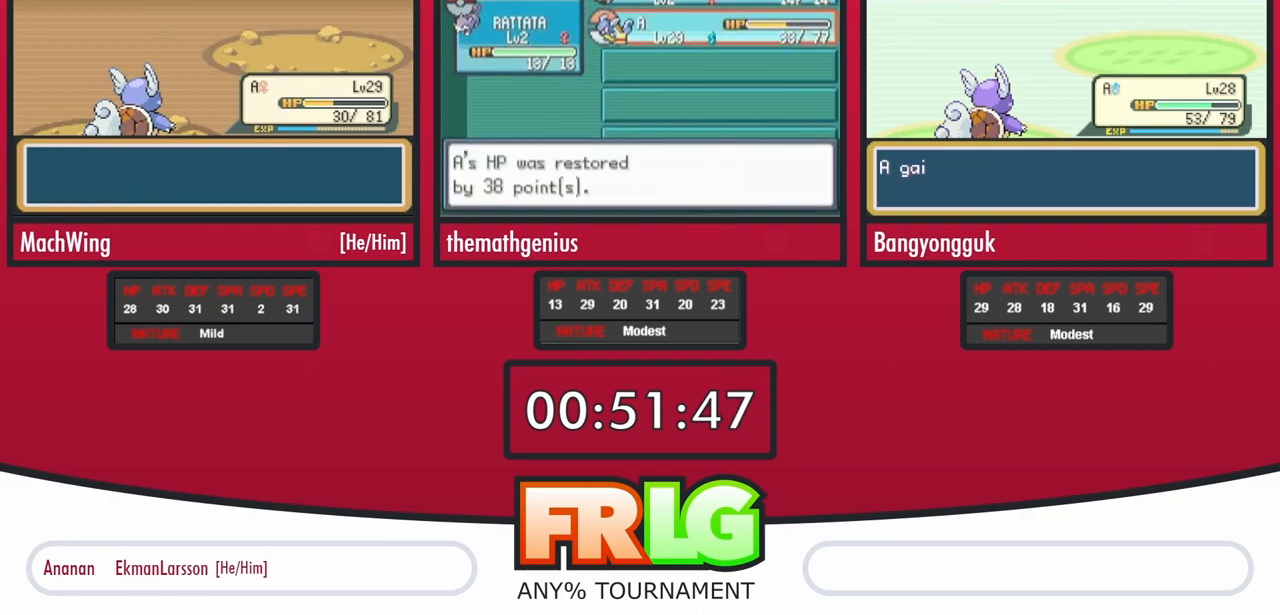
{"dt_ms": 500, "buttons": ["B"], "events": [[67, "B", "up"], [133, "B", "down"], [250, "B", "up"], [317, "B", "down"], [433, "B", "up"], [483, "B", "down"]]}
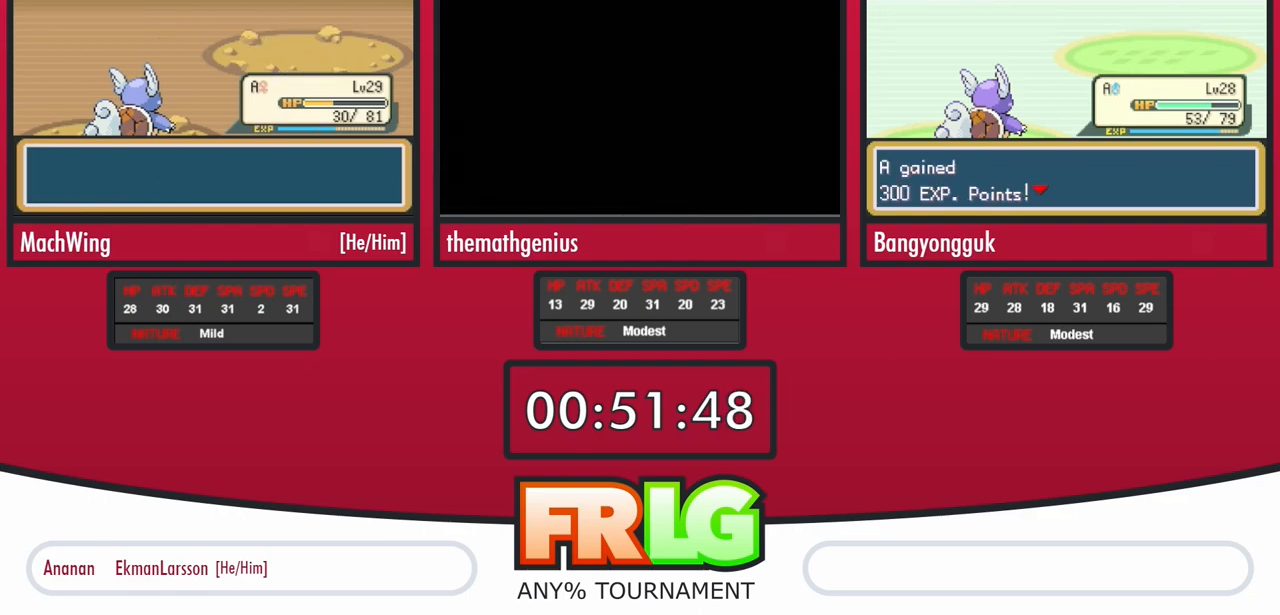
{"dt_ms": 500, "buttons": [], "events": [[117, "B", "up"], [233, "B", "down"], [300, "B", "up"], [400, "B", "down"], [483, "B", "up"]]}
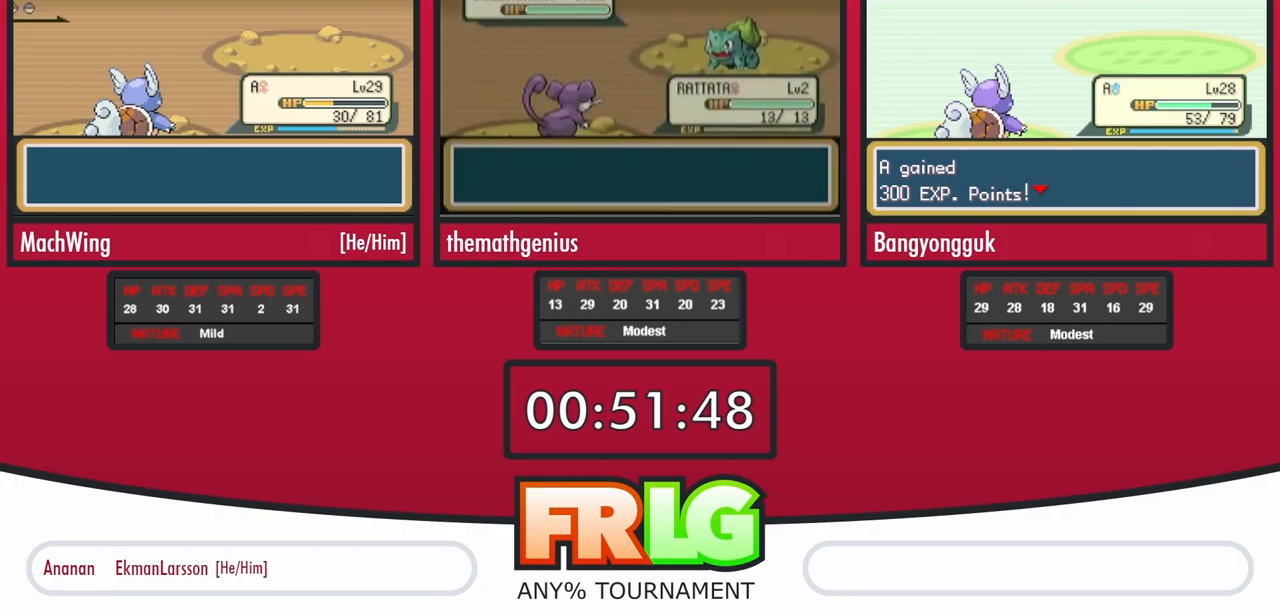
{"dt_ms": 500, "buttons": ["B"], "events": [[83, "B", "down"], [183, "B", "up"], [267, "B", "down"], [383, "B", "up"], [467, "B", "down"]]}
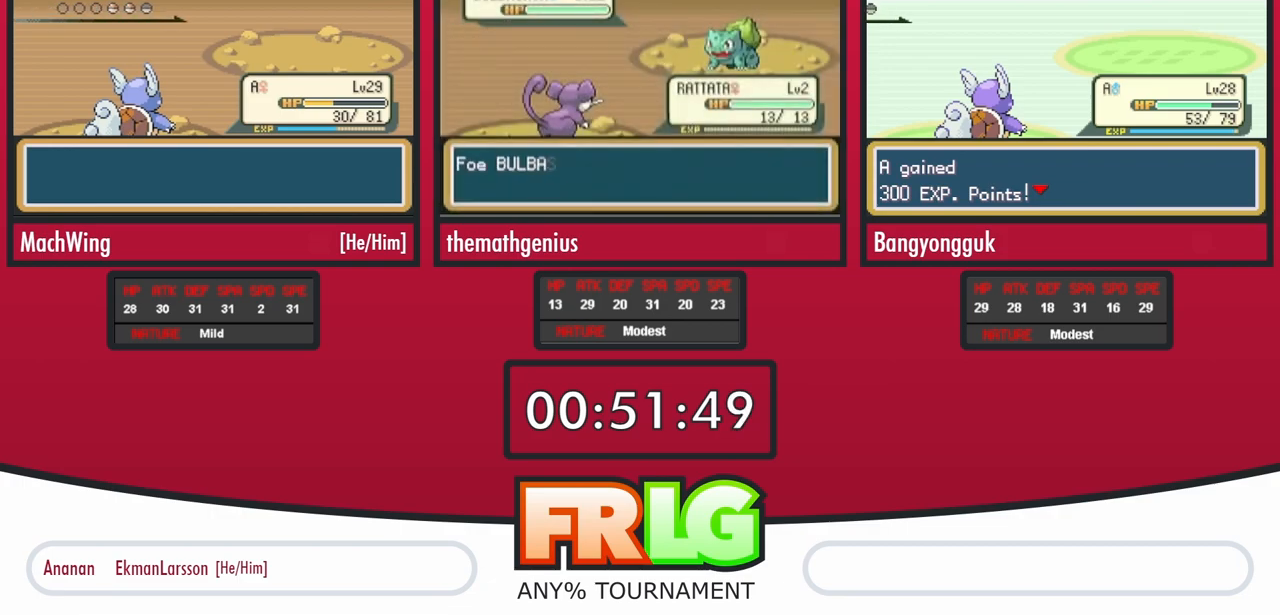
{"dt_ms": 500, "buttons": [], "events": [[83, "B", "up"], [183, "B", "down"], [267, "B", "up"], [383, "B", "down"], [467, "B", "up"]]}
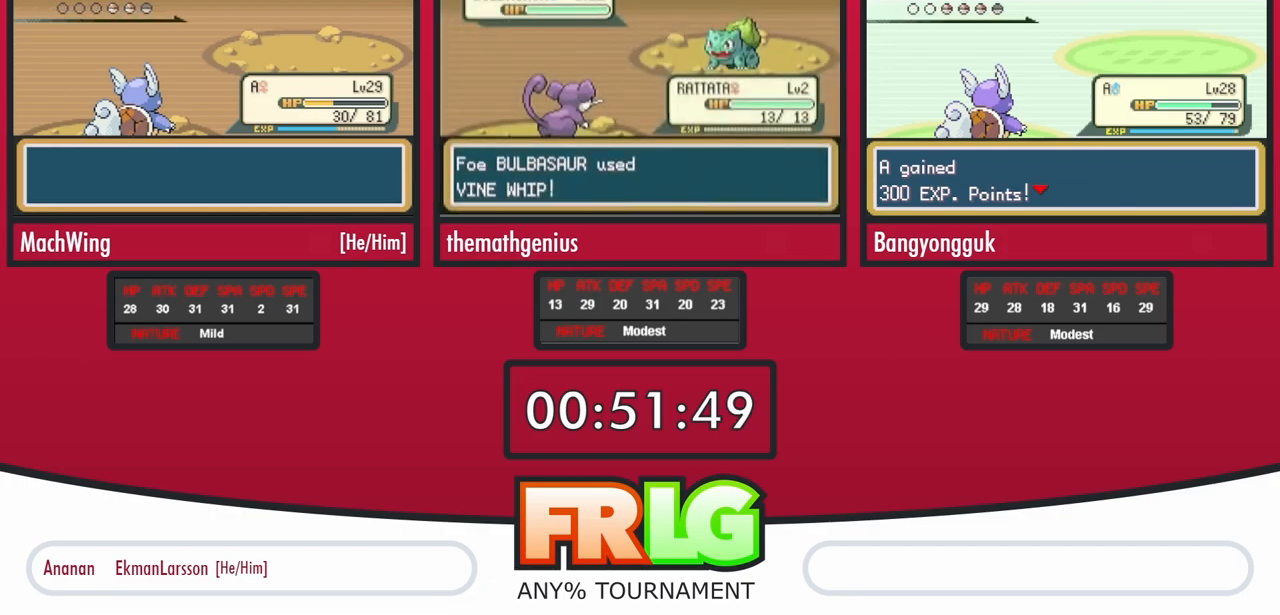
{"dt_ms": 500, "buttons": ["B"], "events": [[50, "B", "down"], [150, "B", "up"], [217, "B", "down"], [333, "B", "up"], [400, "B", "down"]]}
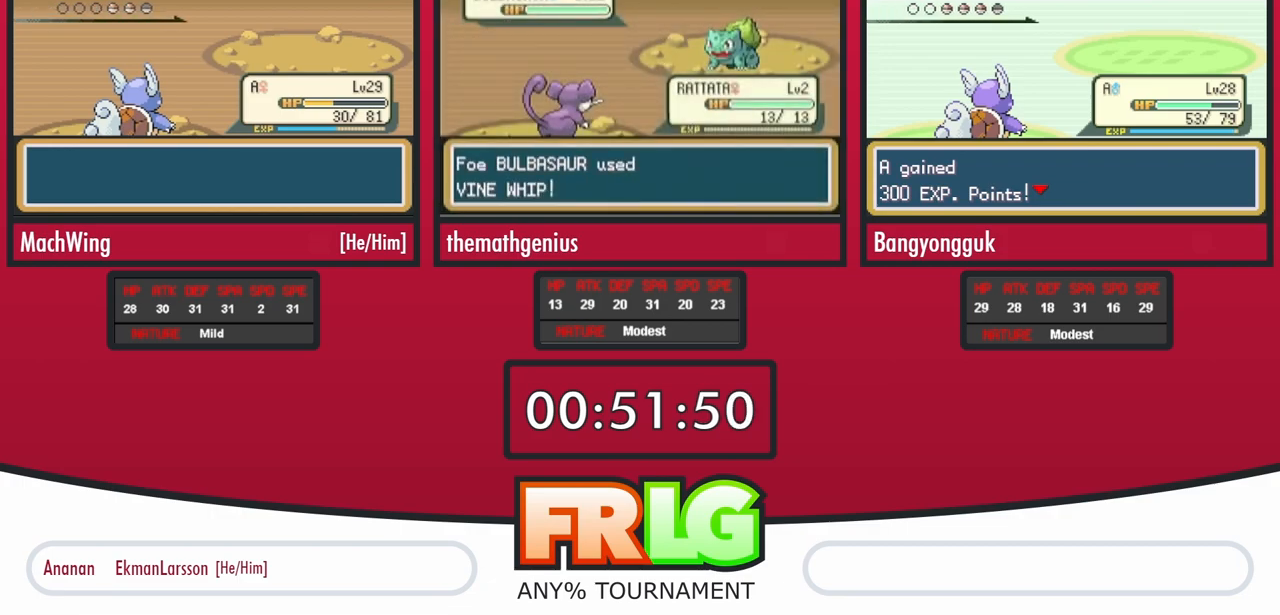
{"dt_ms": 500, "buttons": ["B"], "events": [[17, "B", "up"], [83, "B", "down"], [200, "B", "up"], [267, "B", "down"], [383, "B", "up"], [450, "B", "down"]]}
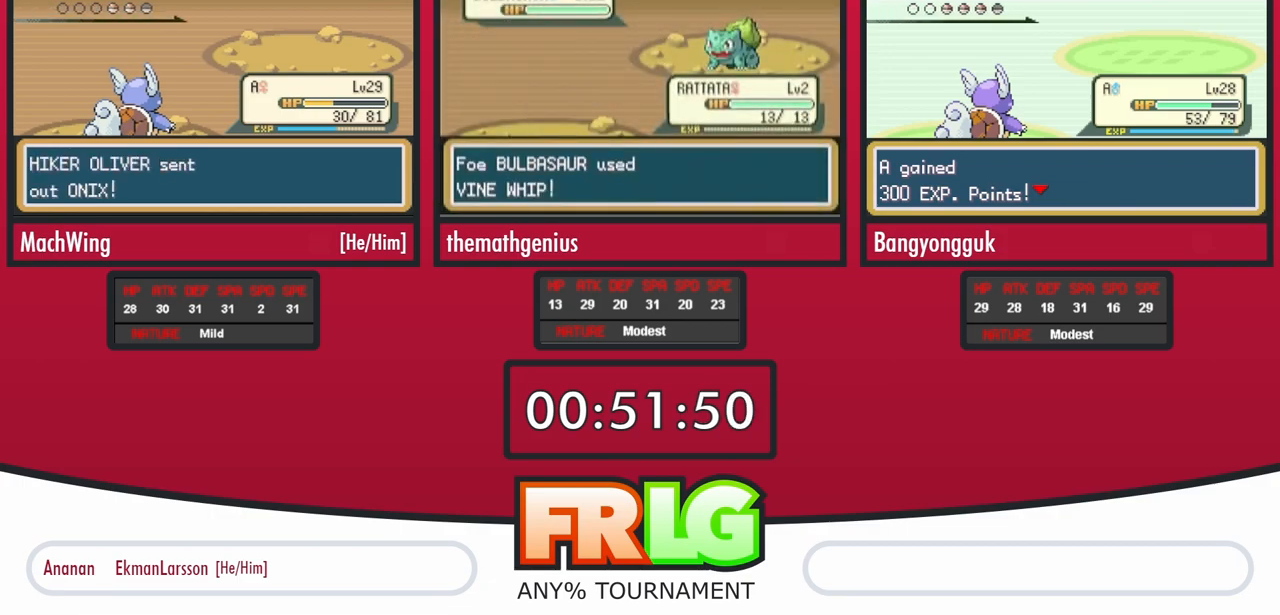
{"dt_ms": 500, "buttons": ["B", "L1"]}